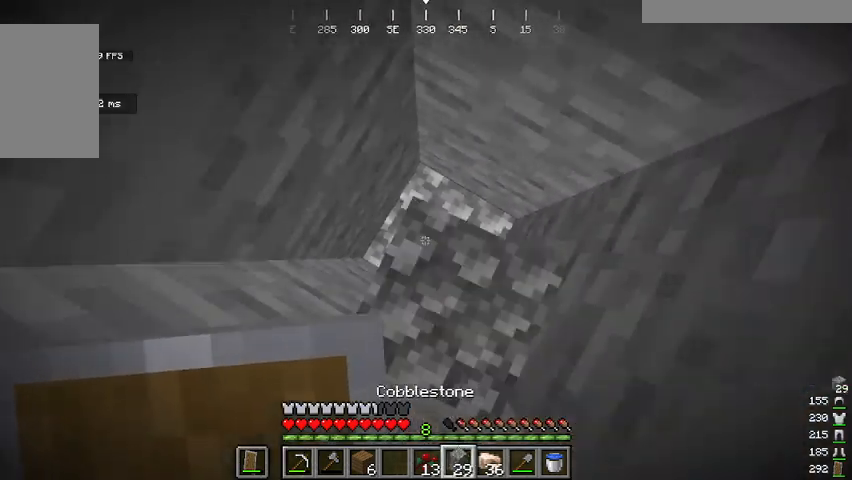
Gameplay with keyboard and mouse; each line is a JSON object with the keys and mouse buttons held at the frame after it. "events" lists presses ("down") and releases ("up") of "a", "d", "s", "space", "w", "mouse_left" and "mouse_right" between this image and that frame as [ms after this image, input, new state], when the widget could be followed in between. "mouse_left", "mouse_right" = the "left", "right" buttons of the "mouse" list. No other keys are recorded. Fast repeated clicks can show as one long hold. Mouse movement is not recorded.
{"keys": [], "mouse": ["left"], "events": [[67, "mouse_right", "down"], [167, "mouse_right", "up"], [234, "space", "up"], [401, "mouse_left", "down"]]}
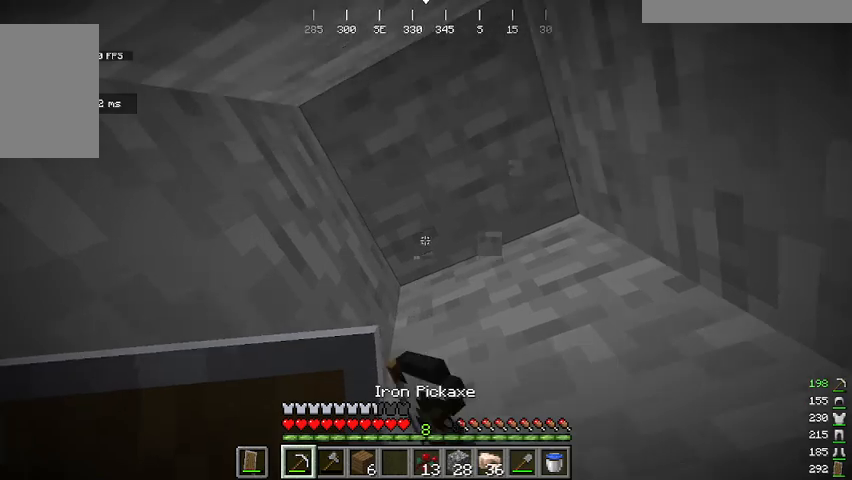
{"keys": ["space"], "mouse": ["left"], "events": [[501, "space", "down"]]}
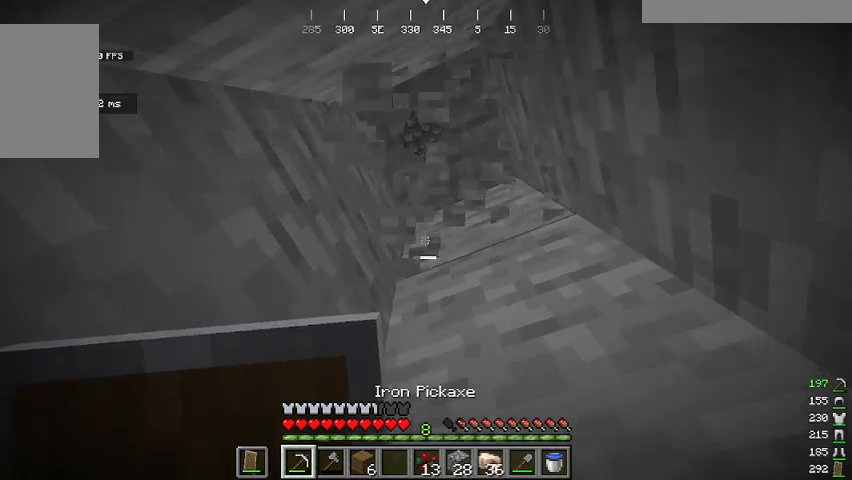
{"keys": [], "mouse": ["right"], "events": [[67, "mouse_left", "up"], [200, "mouse_right", "down"], [300, "mouse_right", "up"], [300, "space", "up"], [434, "mouse_right", "down"]]}
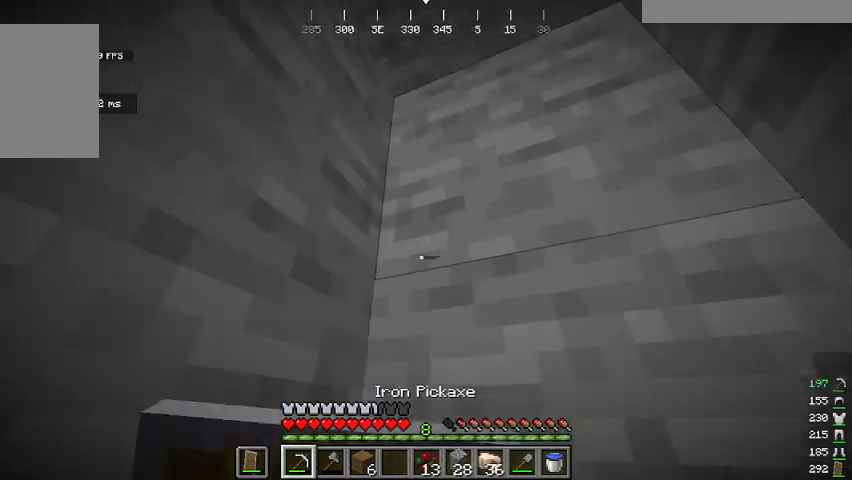
{"keys": [], "mouse": [], "events": [[200, "mouse_right", "up"]]}
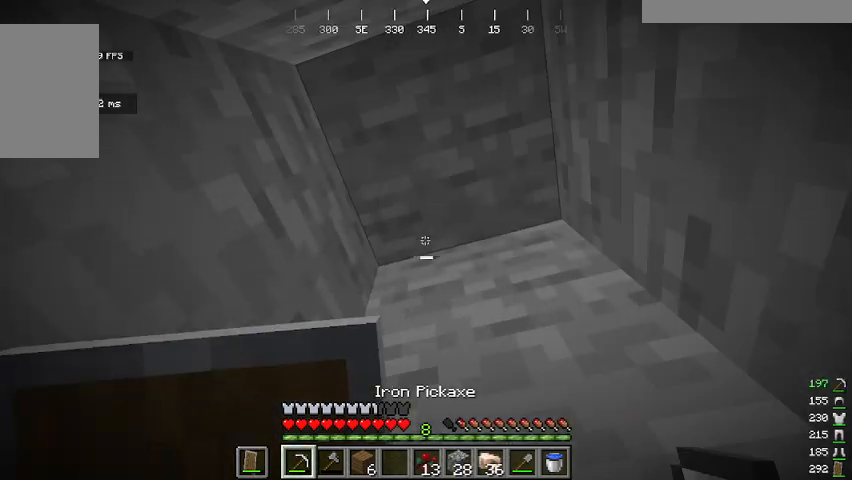
{"keys": [], "mouse": ["left"], "events": [[334, "mouse_left", "down"]]}
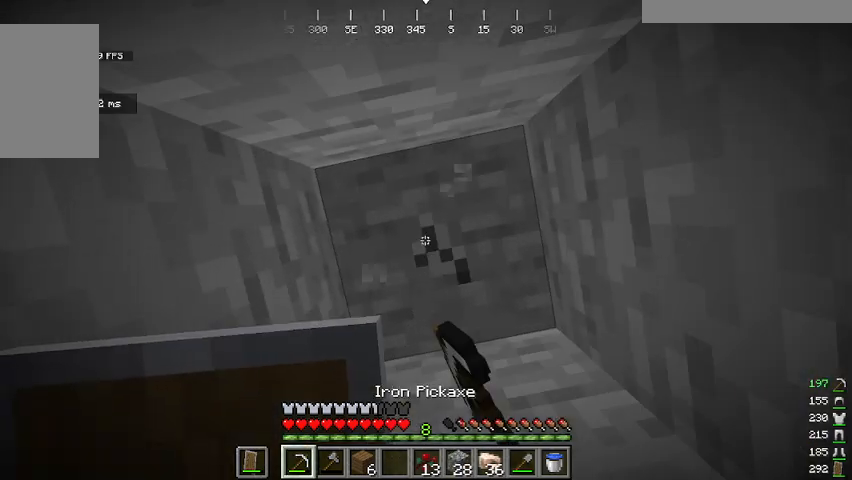
{"keys": [], "mouse": ["left"], "events": []}
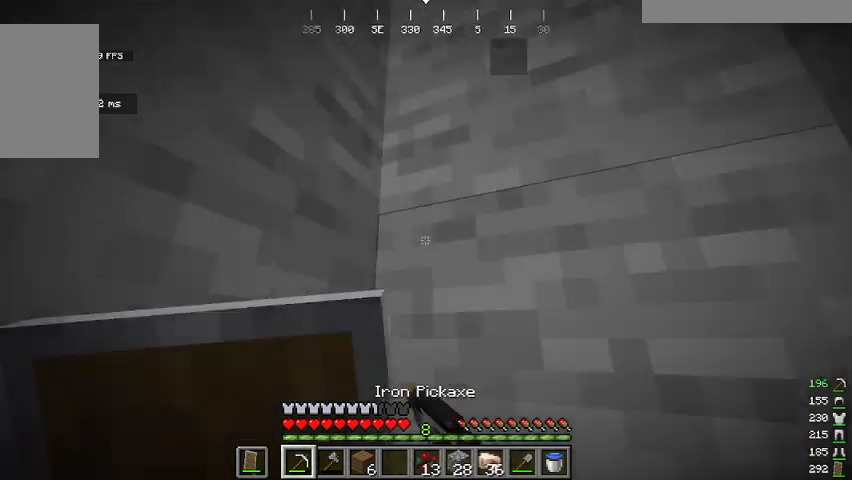
{"keys": [], "mouse": ["left"]}
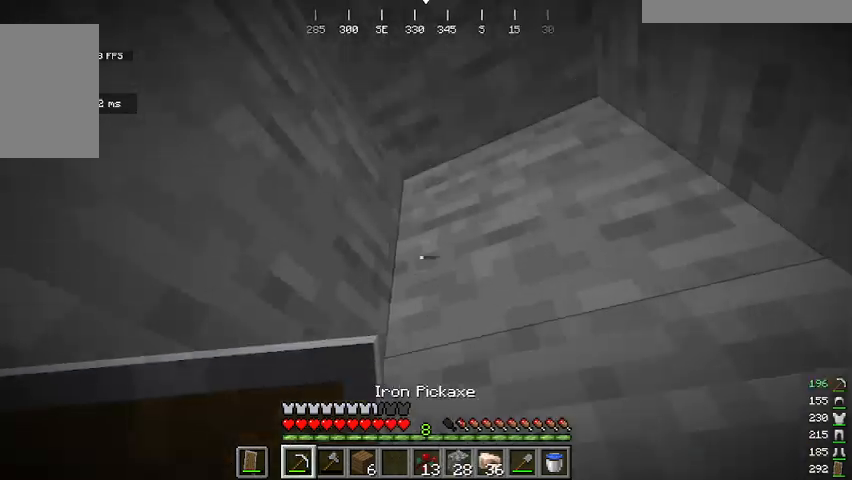
{"keys": [], "mouse": ["left"], "events": []}
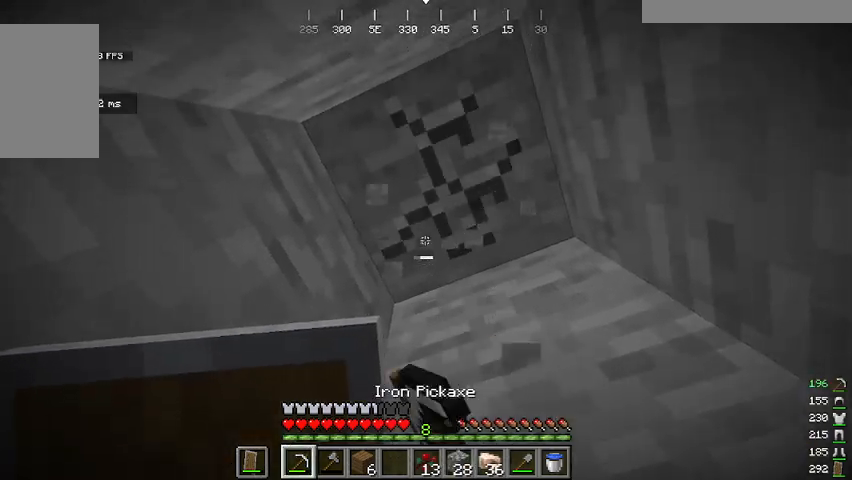
{"keys": ["space"], "mouse": [], "events": [[301, "space", "down"], [334, "mouse_left", "up"]]}
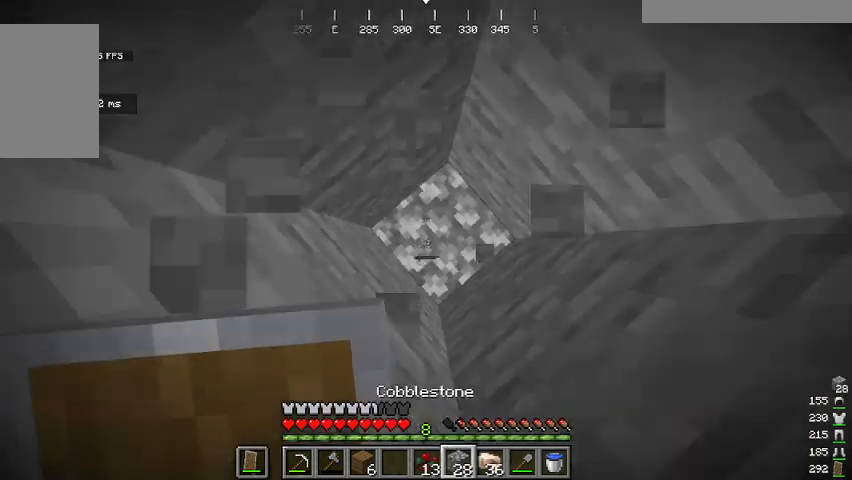
{"keys": [], "mouse": ["left"], "events": [[34, "mouse_right", "down"], [100, "space", "up"], [134, "mouse_right", "up"], [434, "mouse_left", "down"]]}
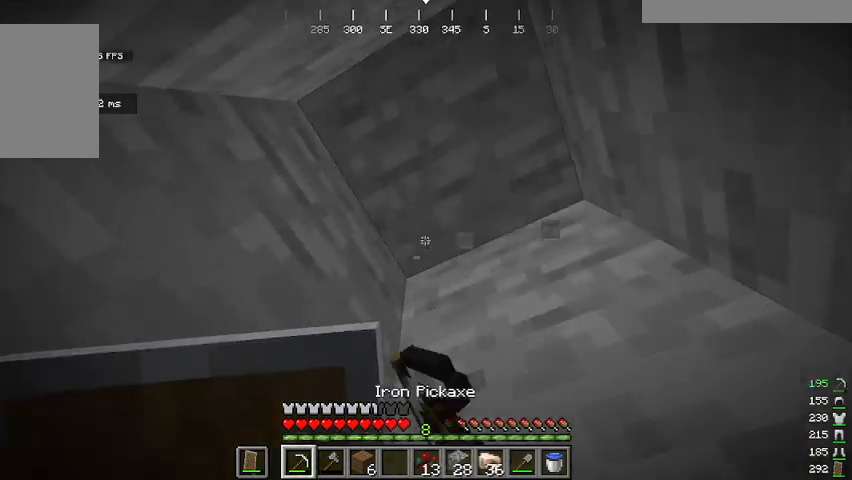
{"keys": [], "mouse": ["left"], "events": []}
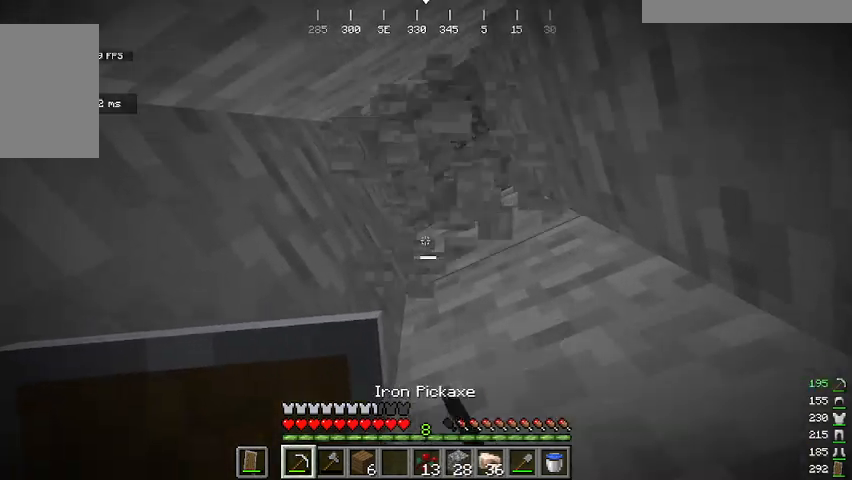
{"keys": [], "mouse": [], "events": [[67, "space", "down"], [134, "mouse_left", "up"], [301, "mouse_right", "down"], [334, "space", "up"], [401, "mouse_right", "up"]]}
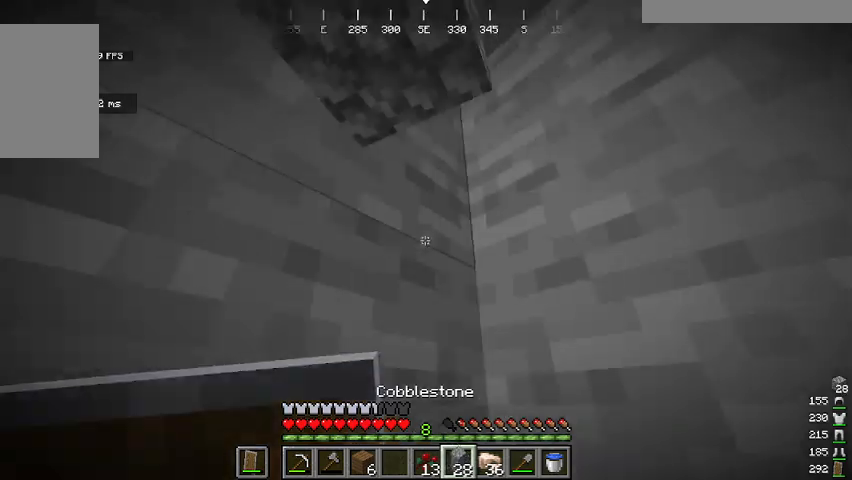
{"keys": [], "mouse": ["left"], "events": [[134, "mouse_left", "down"]]}
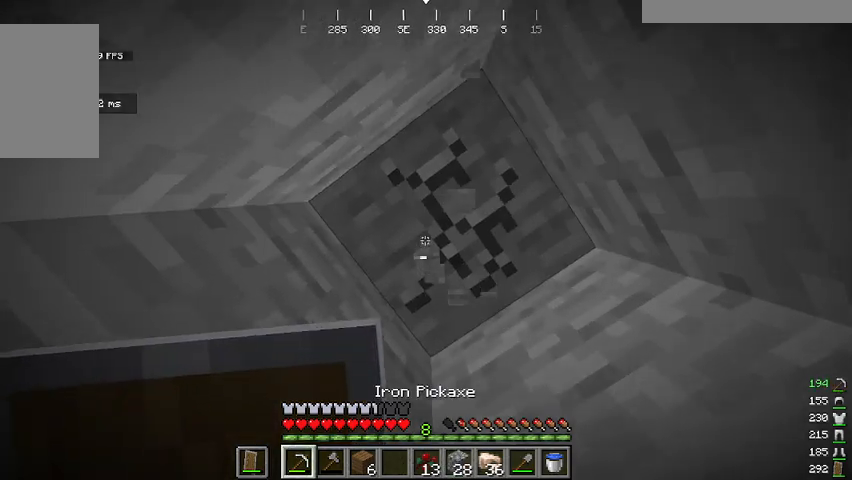
{"keys": ["space"], "mouse": [], "events": [[367, "space", "down"], [401, "mouse_left", "up"]]}
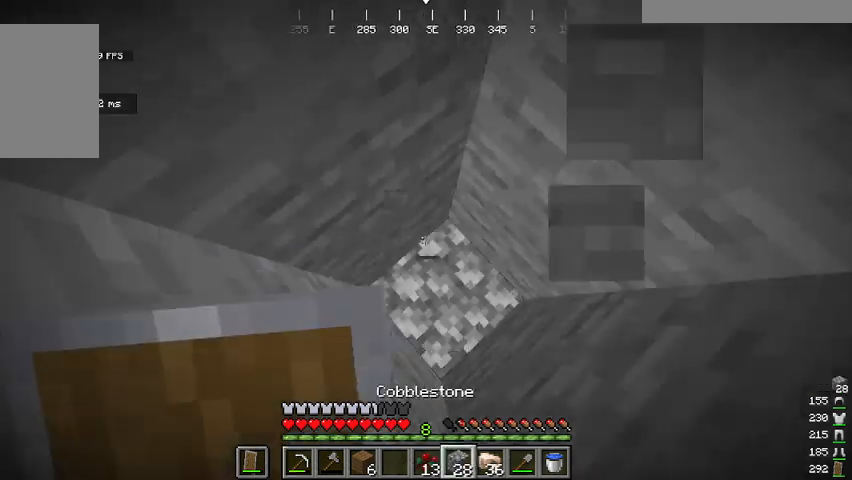
{"keys": [], "mouse": ["left"], "events": [[33, "mouse_right", "down"], [100, "space", "up"], [167, "mouse_right", "up"], [300, "mouse_left", "down"]]}
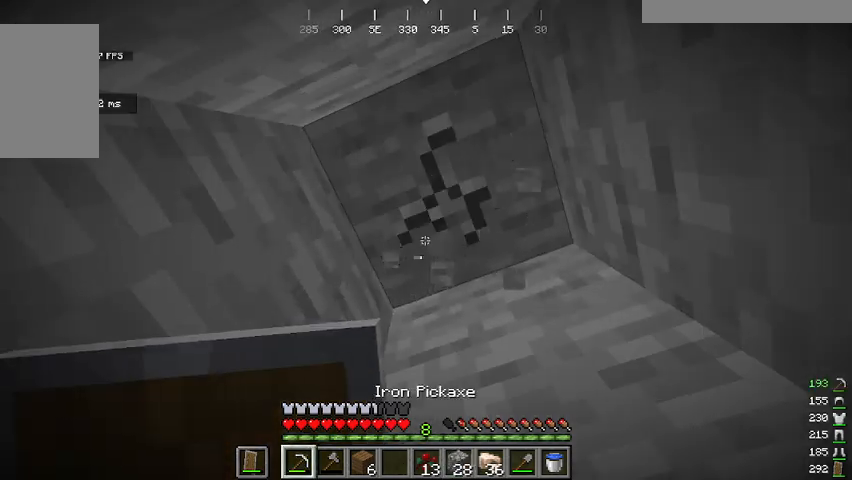
{"keys": ["space"], "mouse": ["left"], "events": [[434, "space", "down"]]}
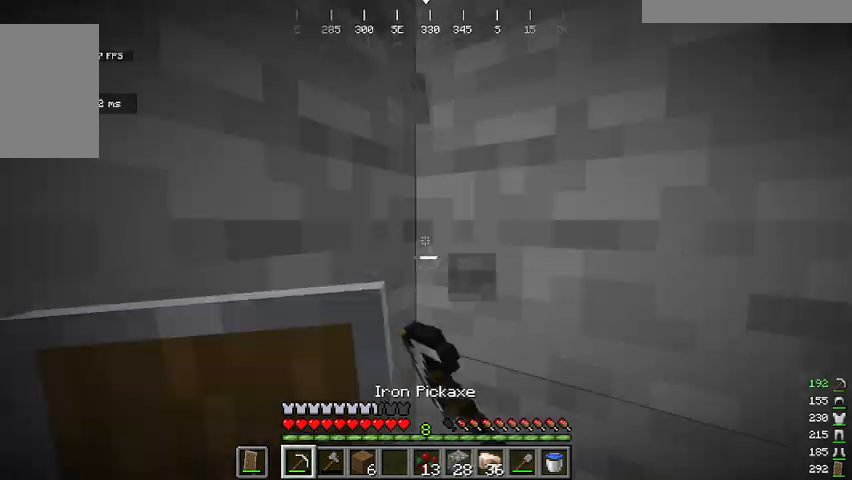
{"keys": [], "mouse": ["left"], "events": [[33, "mouse_left", "up"], [167, "mouse_right", "down"], [267, "mouse_right", "up"], [267, "space", "up"], [400, "mouse_left", "down"]]}
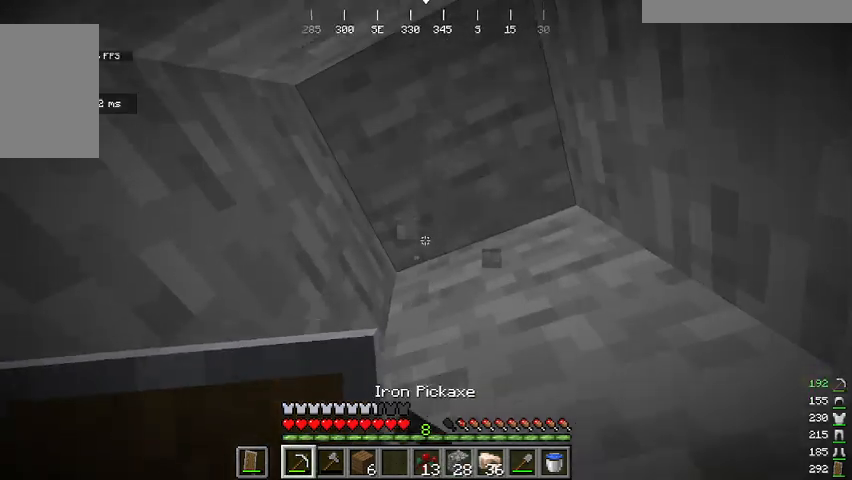
{"keys": [], "mouse": ["left"], "events": []}
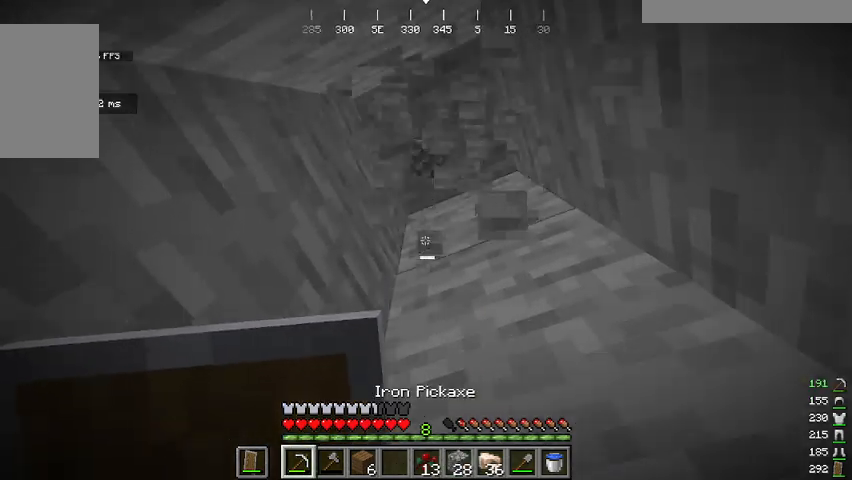
{"keys": [], "mouse": [], "events": [[133, "space", "down"], [166, "mouse_left", "up"], [267, "mouse_right", "down"], [367, "mouse_right", "up"], [367, "space", "up"]]}
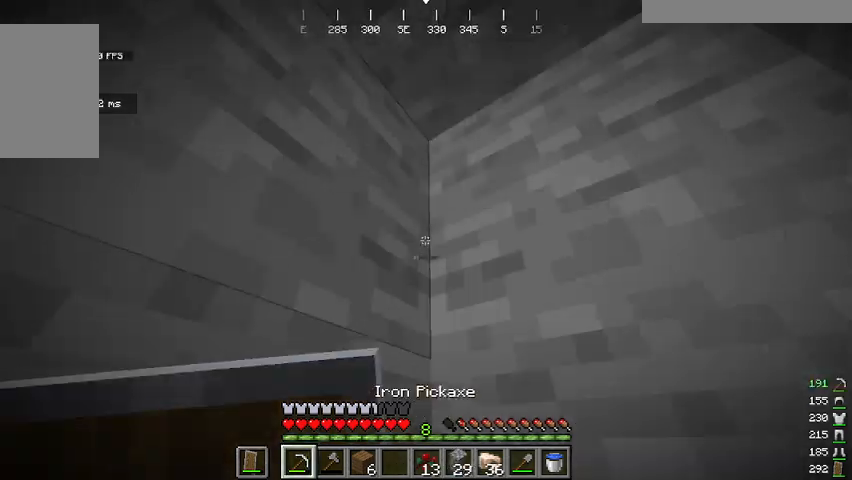
{"keys": [], "mouse": ["left"], "events": [[201, "mouse_left", "down"]]}
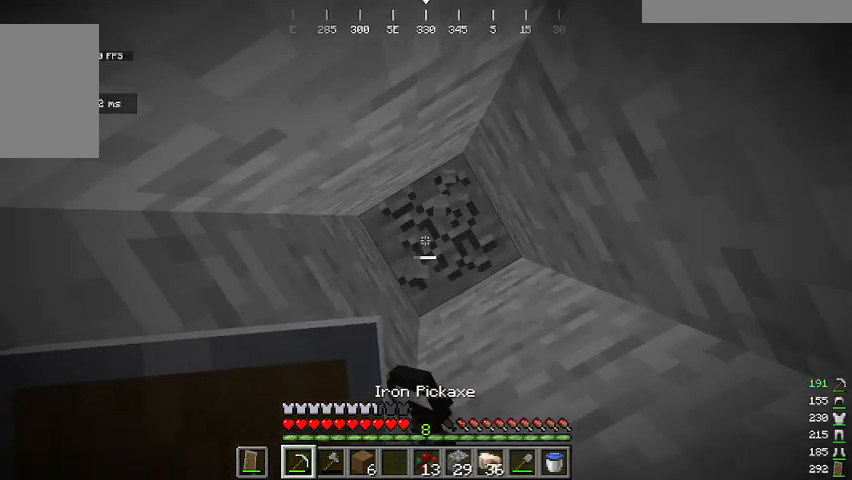
{"keys": [], "mouse": ["left"], "events": []}
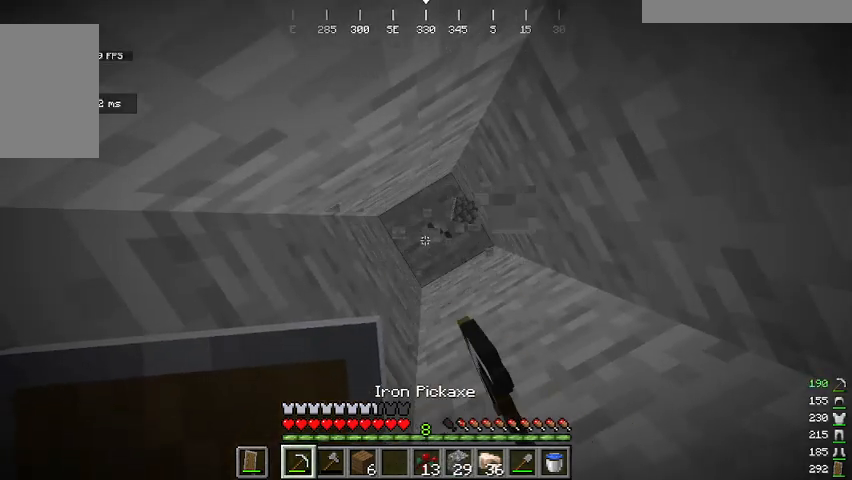
{"keys": [], "mouse": ["left"], "events": []}
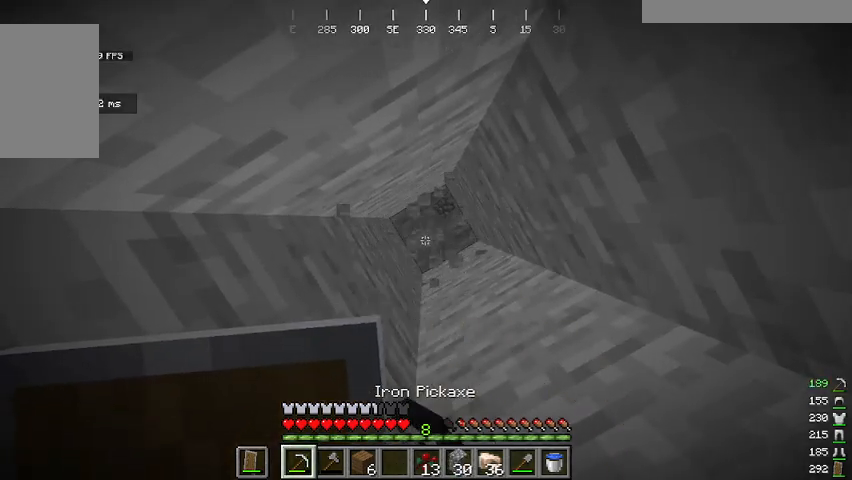
{"keys": ["space"], "mouse": ["right"], "events": [[234, "mouse_left", "up"], [301, "space", "down"], [468, "mouse_right", "down"]]}
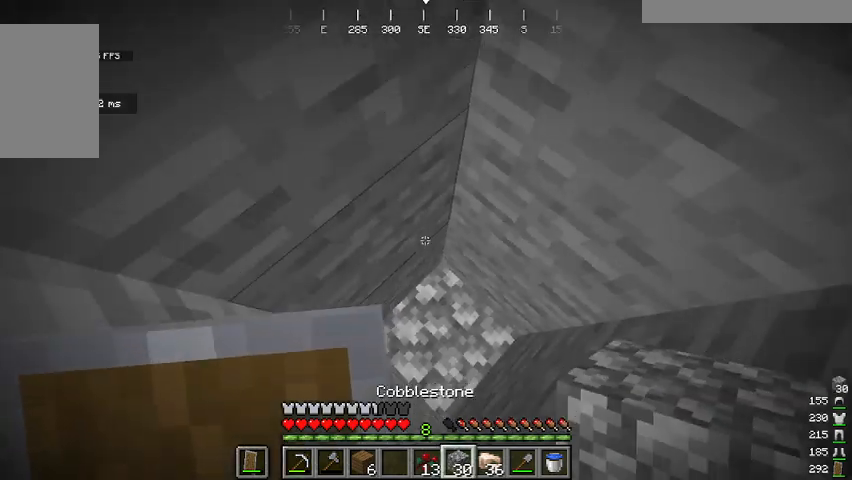
{"keys": ["space"], "mouse": [], "events": [[100, "mouse_right", "up"]]}
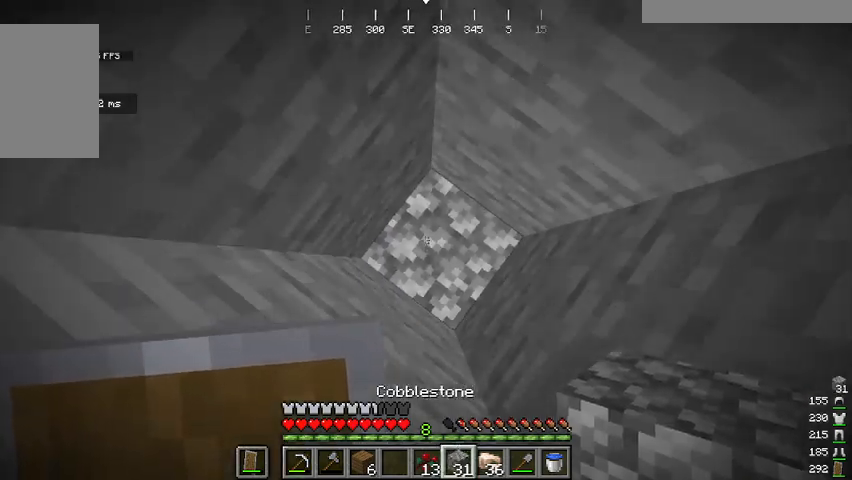
{"keys": ["space"], "mouse": [], "events": [[267, "mouse_right", "down"], [401, "mouse_right", "up"]]}
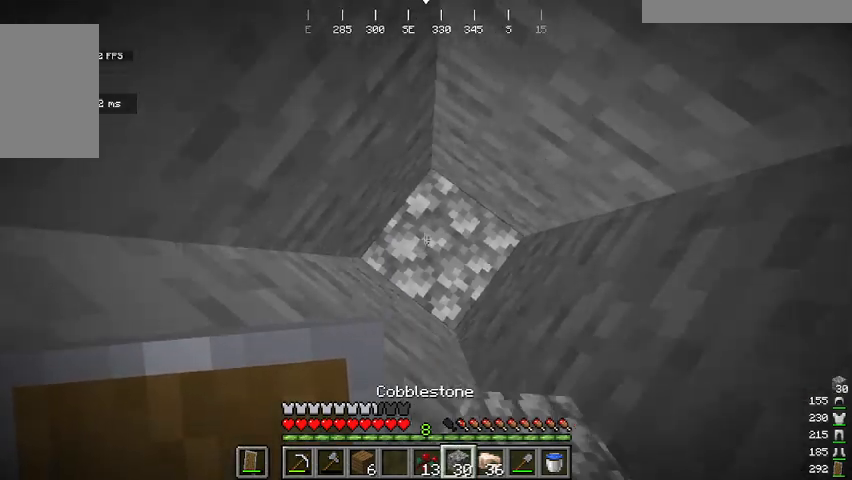
{"keys": ["space"], "mouse": []}
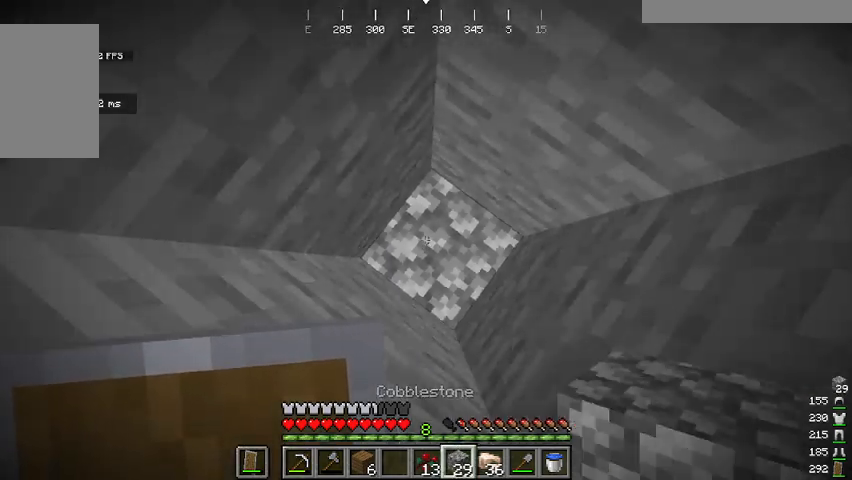
{"keys": ["space"], "mouse": [], "events": [[67, "mouse_right", "down"], [234, "mouse_right", "up"]]}
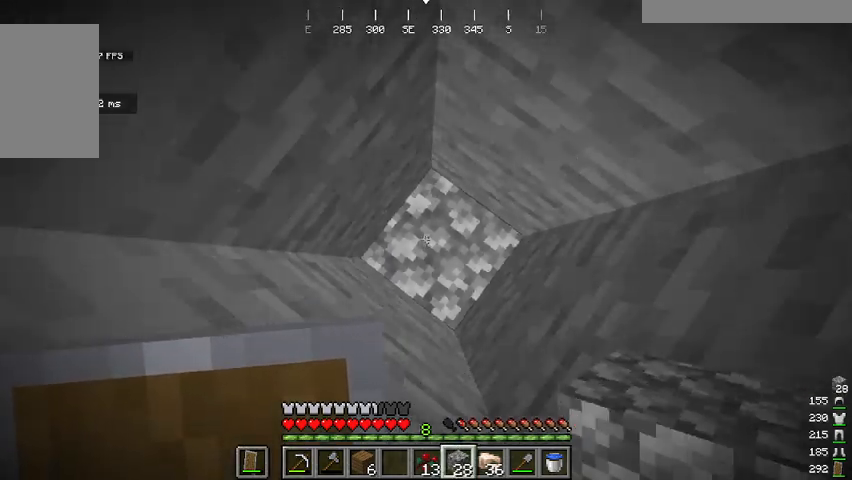
{"keys": [], "mouse": [], "events": [[67, "mouse_right", "down"], [133, "space", "up"], [167, "mouse_right", "up"]]}
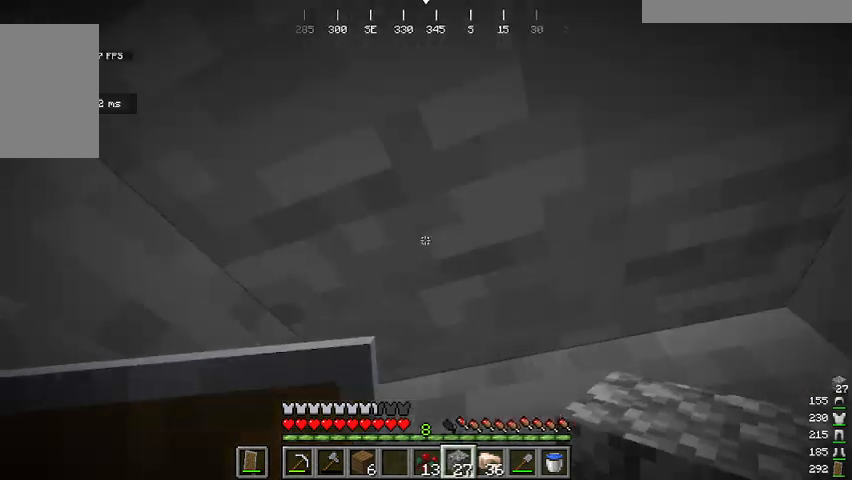
{"keys": [], "mouse": ["left"], "events": [[133, "mouse_left", "down"]]}